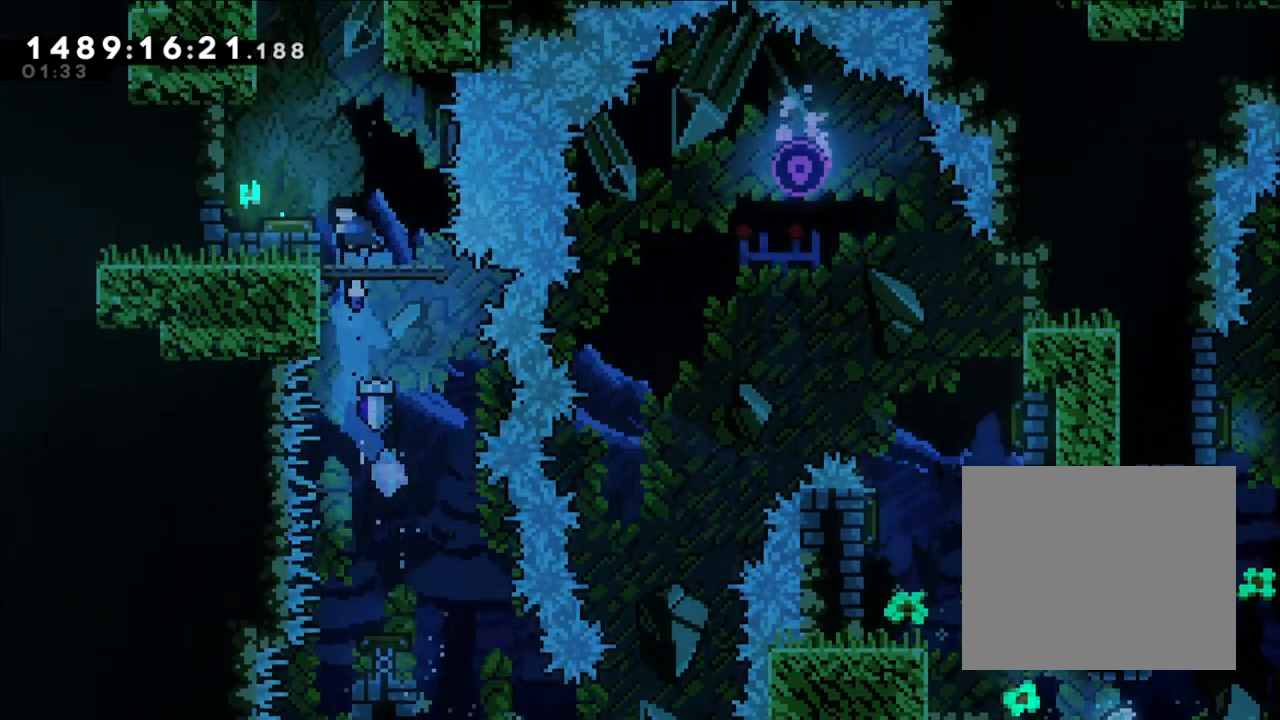
Gameplay with a controller (Nintendo layout); each line is a JSON object with the inputs held at the frame after it (dt_ms = milliseconds from this image to that frame). "events" lists button and stick changes between this image and that frame as [ms after this image, input, new state], when the widget could be followed in between. Not read: HOME L1 L3 R1 R3.
{"dt_ms": 500, "buttons": ["B", "L2"], "left_stick": "center", "right_stick": "center", "events": [[400, "left_stick", "center"], [500, "B", "down"]]}
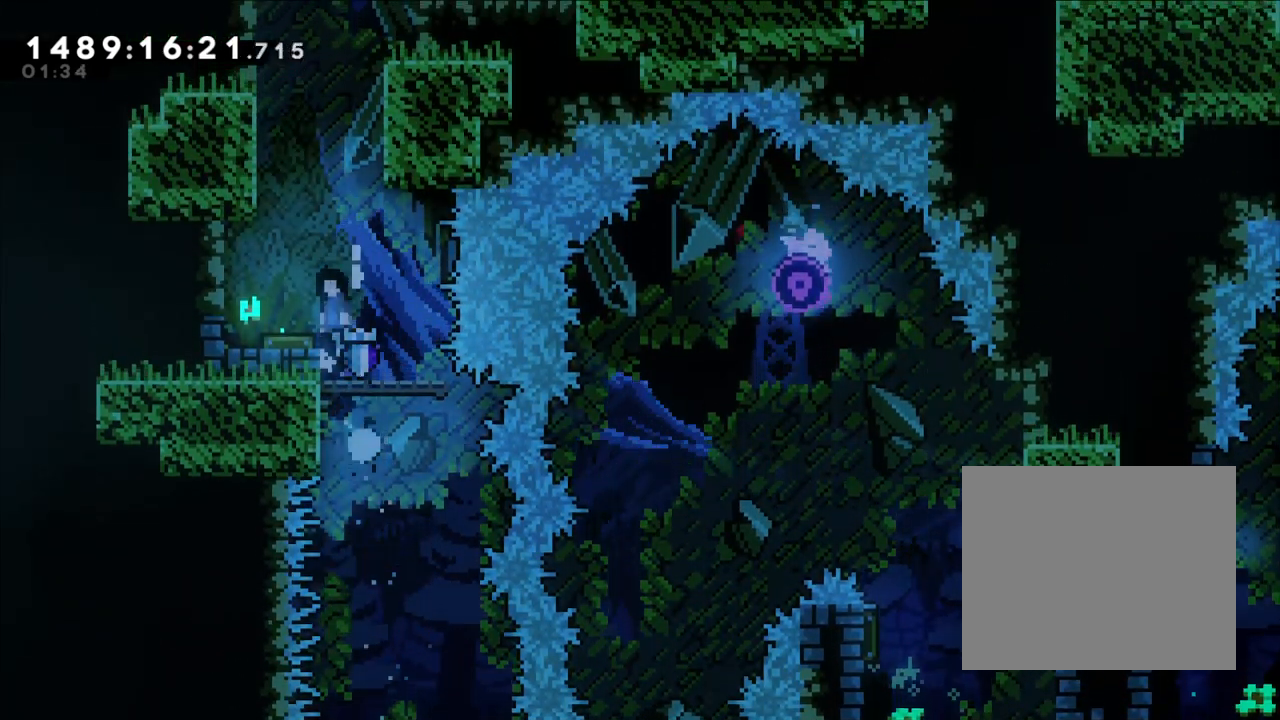
{"dt_ms": 500, "buttons": [], "left_stick": "left", "right_stick": "center", "events": [[117, "left_stick", "left"], [133, "B", "up"], [167, "L2", "up"], [250, "left_stick", "center"], [467, "left_stick", "left"]]}
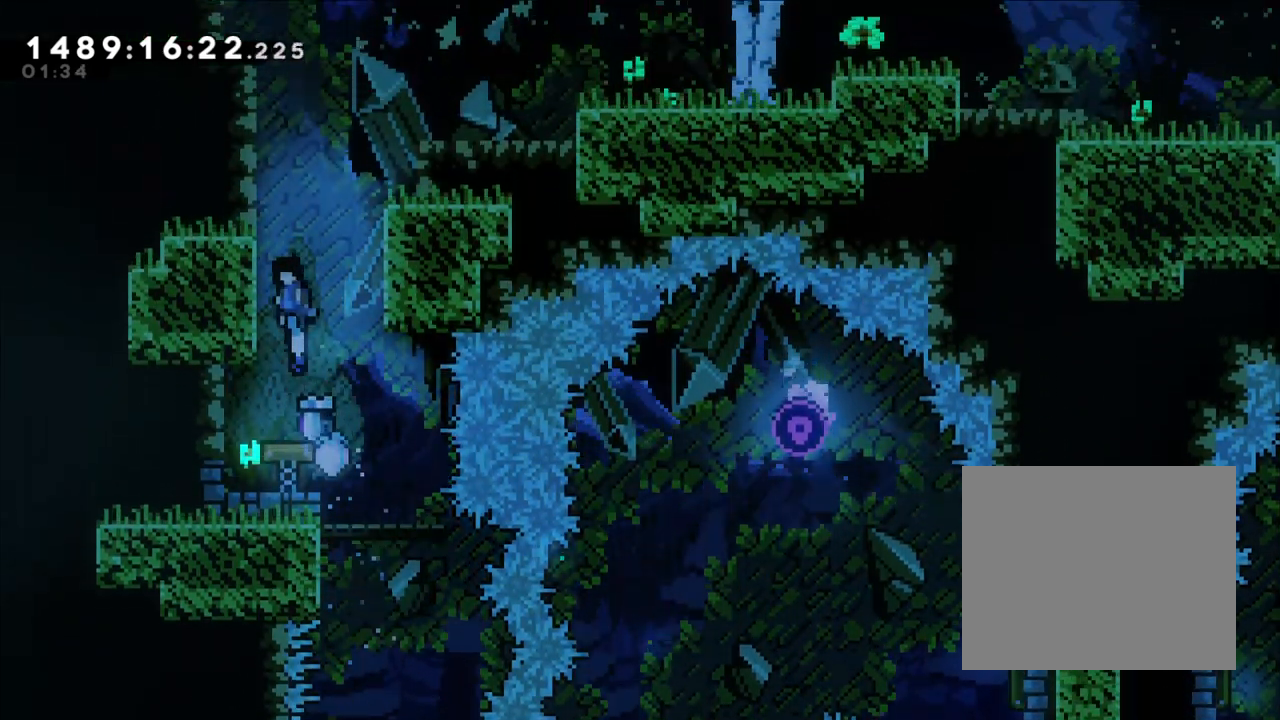
{"dt_ms": 500, "buttons": ["B", "L2"], "left_stick": "right", "right_stick": "center", "events": [[133, "B", "down"], [150, "left_stick", "right"], [333, "L2", "down"], [400, "B", "up"], [467, "B", "down"]]}
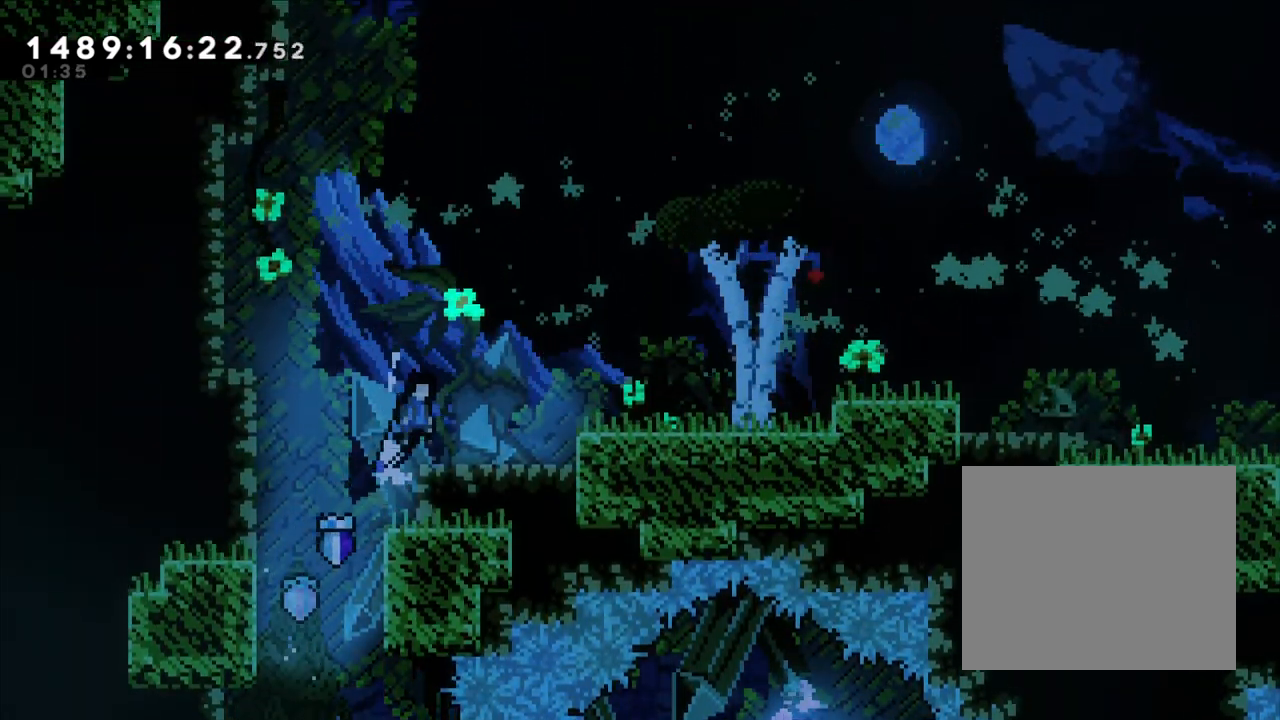
{"dt_ms": 500, "buttons": [], "left_stick": "right", "right_stick": "center", "events": [[50, "B", "up"], [283, "B", "down"], [350, "L2", "up"], [383, "B", "up"]]}
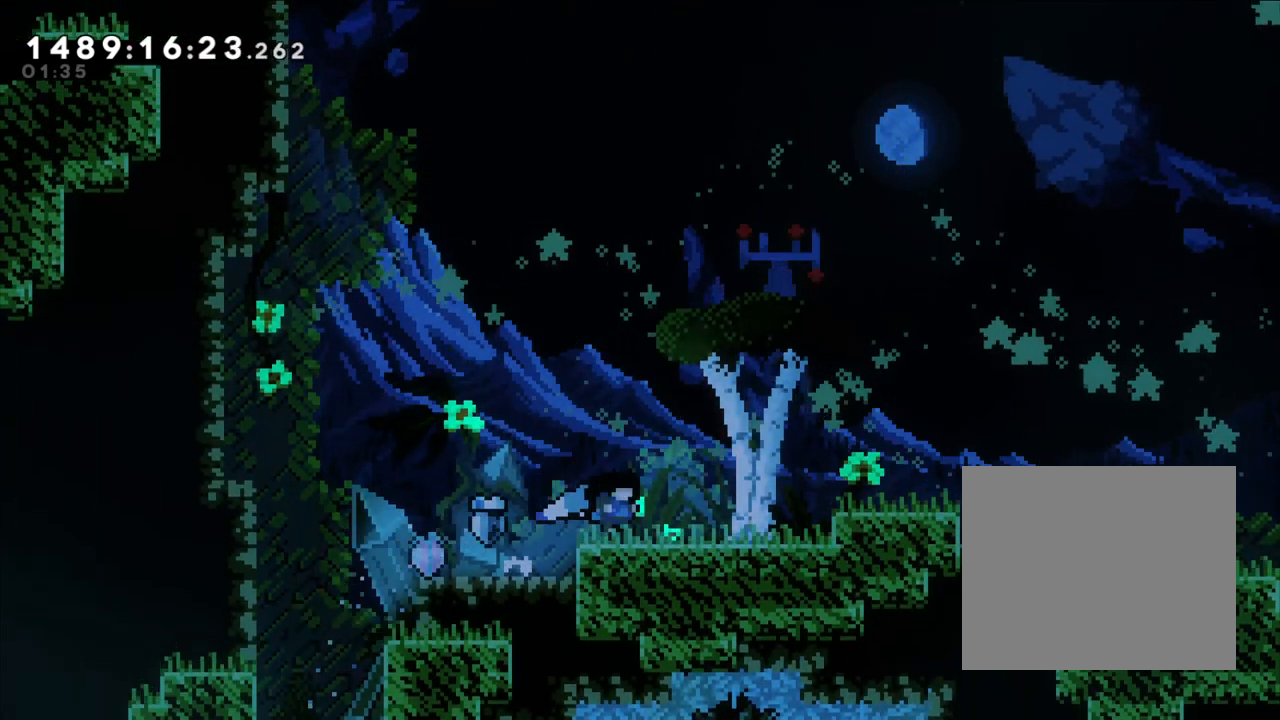
{"dt_ms": 500, "buttons": [], "left_stick": "right", "right_stick": "center", "events": [[367, "B", "down"], [483, "B", "up"]]}
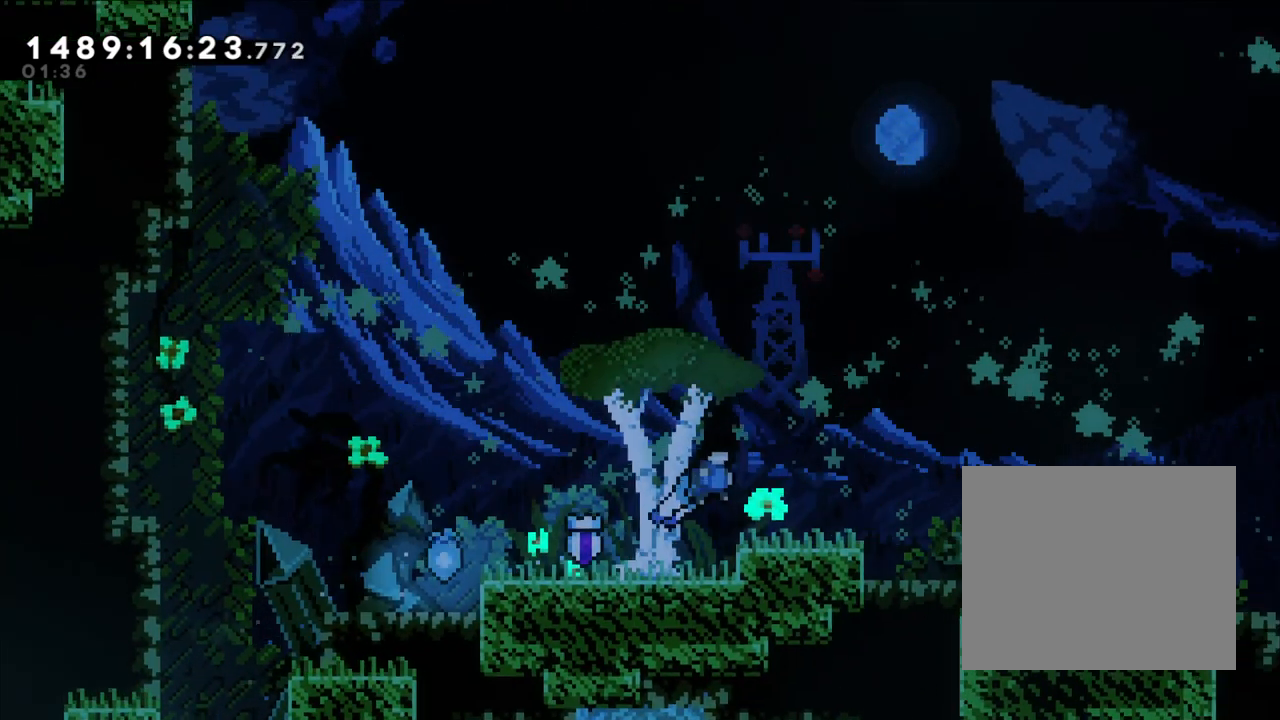
{"dt_ms": 500, "buttons": [], "left_stick": "right", "right_stick": "center", "events": [[267, "B", "down"], [383, "B", "up"]]}
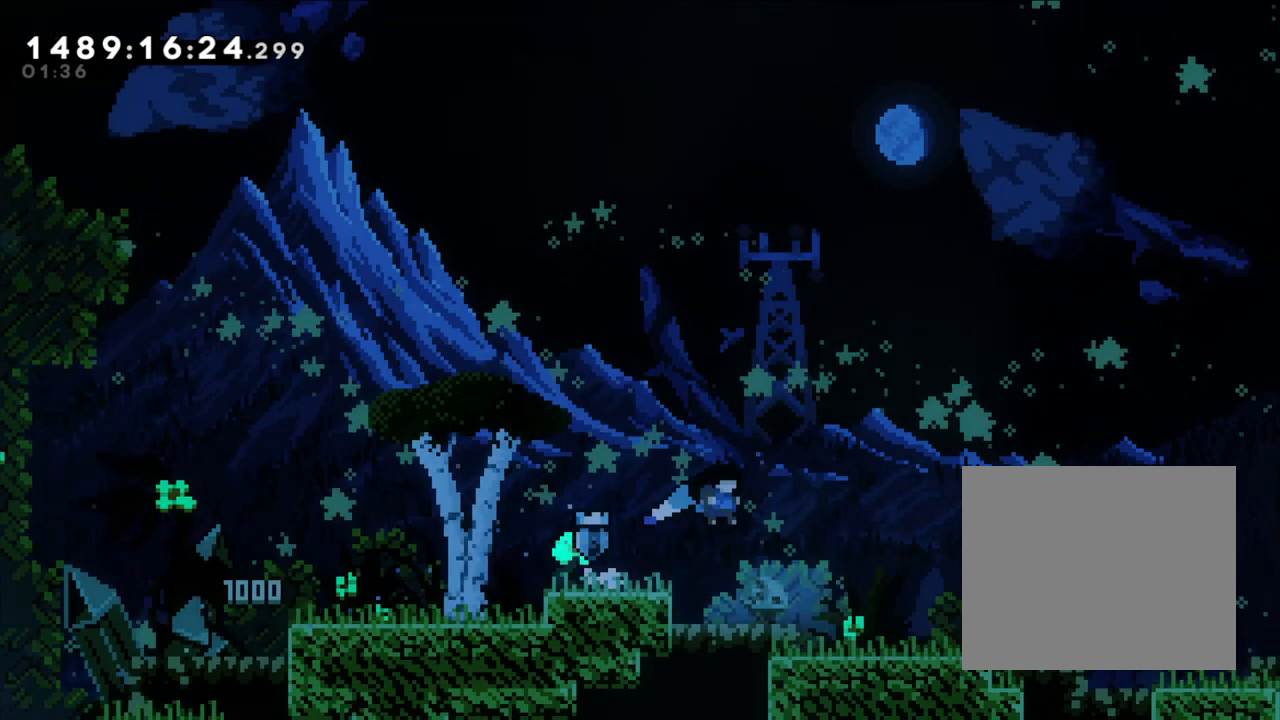
{"dt_ms": 500, "buttons": [], "left_stick": "right", "right_stick": "center", "events": [[50, "right_stick", "down-right"], [117, "right_stick", "center"], [333, "B", "down"], [417, "B", "up"]]}
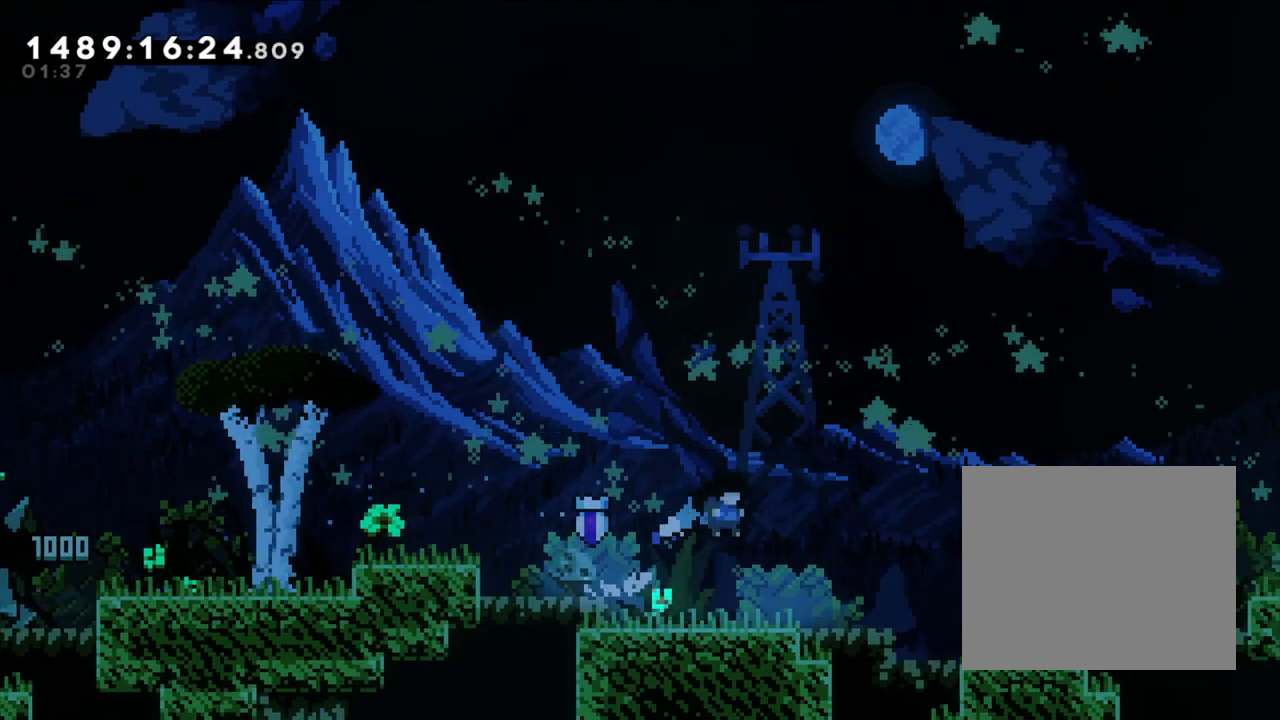
{"dt_ms": 1000, "buttons": ["L2"], "left_stick": "right", "right_stick": "center", "events": [[233, "B", "down"], [300, "B", "up"], [517, "L2", "down"], [617, "B", "down"], [717, "B", "up"]]}
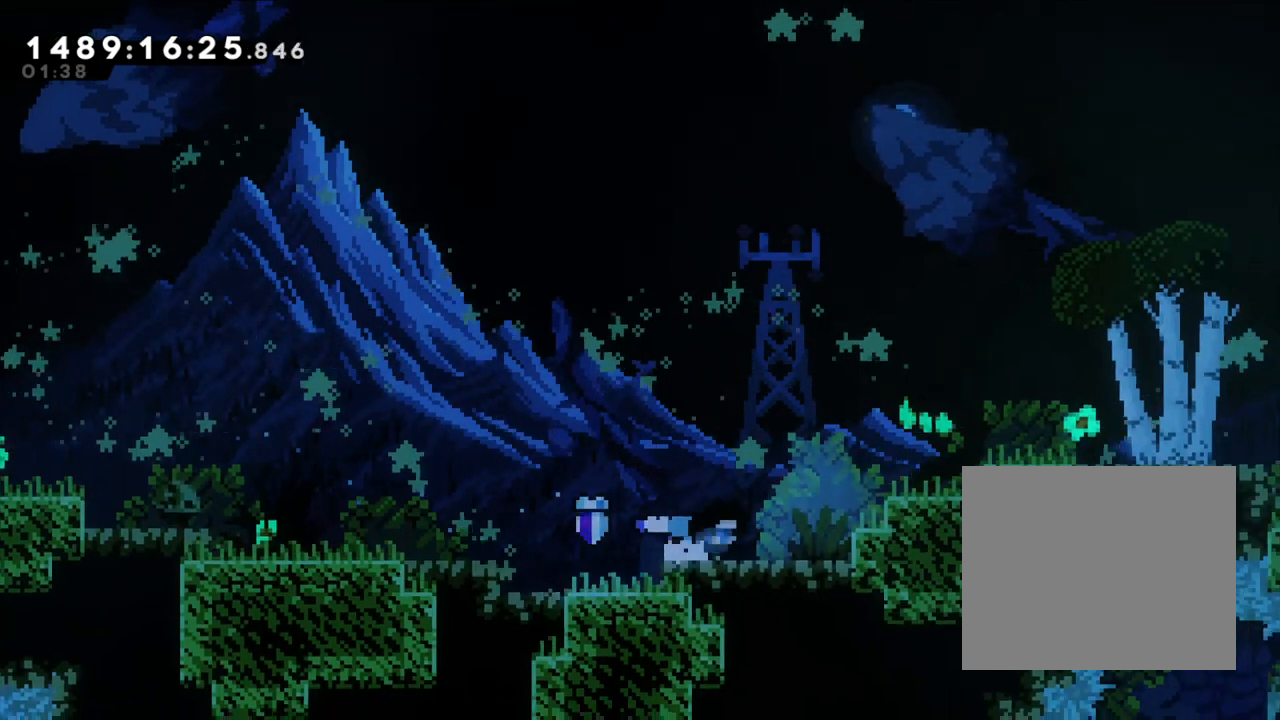
{"dt_ms": 500, "buttons": ["L2"], "left_stick": "right", "right_stick": "center", "events": [[83, "B", "down"], [317, "B", "up"]]}
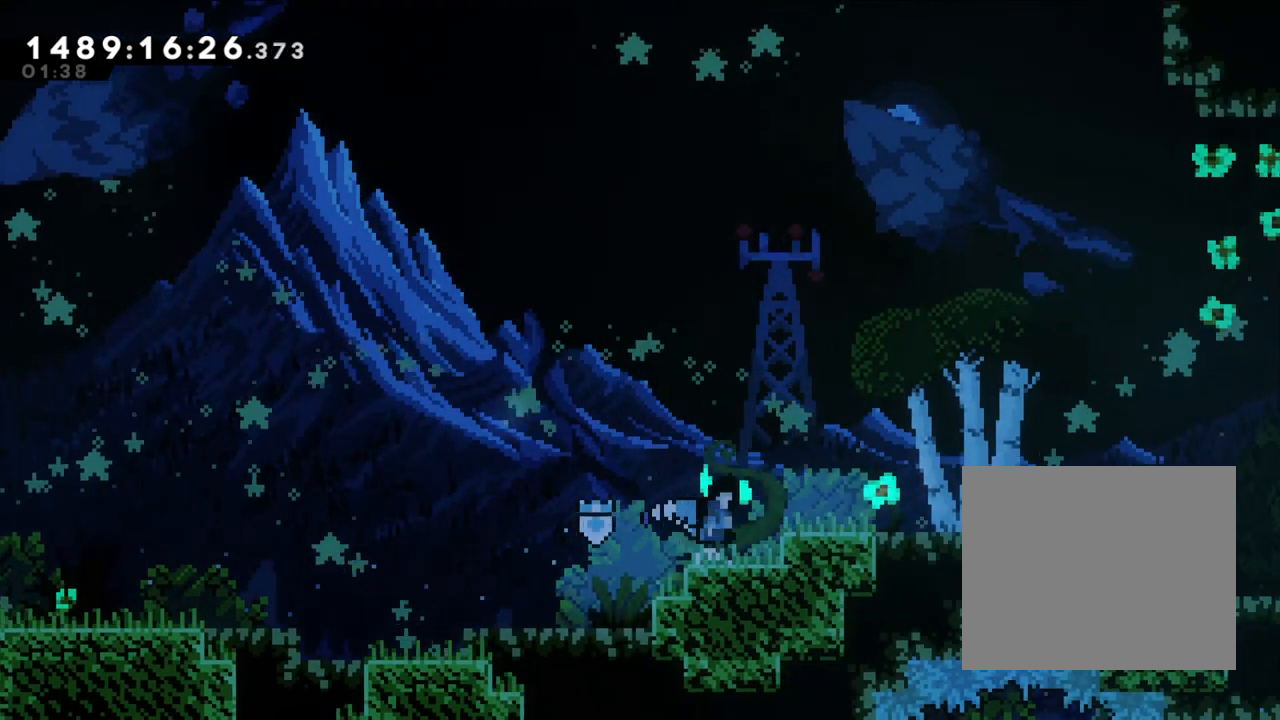
{"dt_ms": 500, "buttons": ["L2"], "left_stick": "right", "right_stick": "center", "events": [[33, "B", "down"], [117, "B", "up"], [300, "B", "down"], [383, "B", "up"]]}
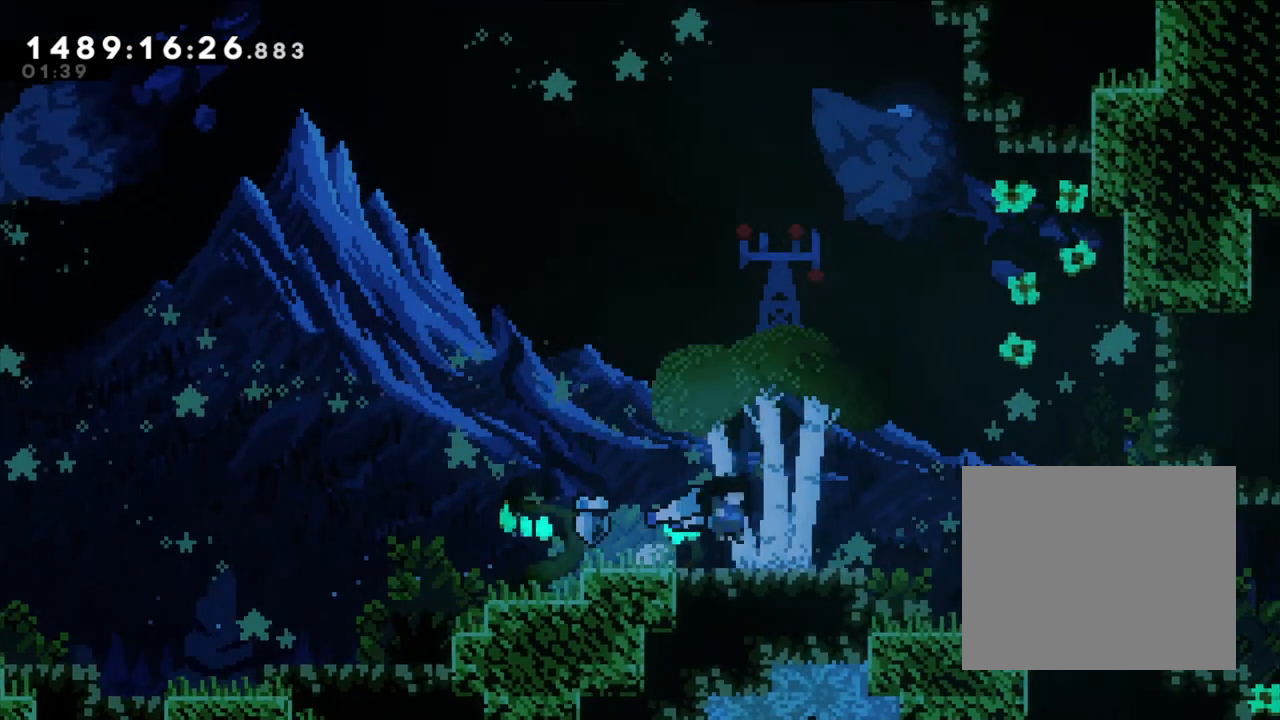
{"dt_ms": 500, "buttons": ["B", "L2"], "left_stick": "right", "right_stick": "center", "events": [[83, "B", "down"], [167, "B", "up"], [433, "B", "down"]]}
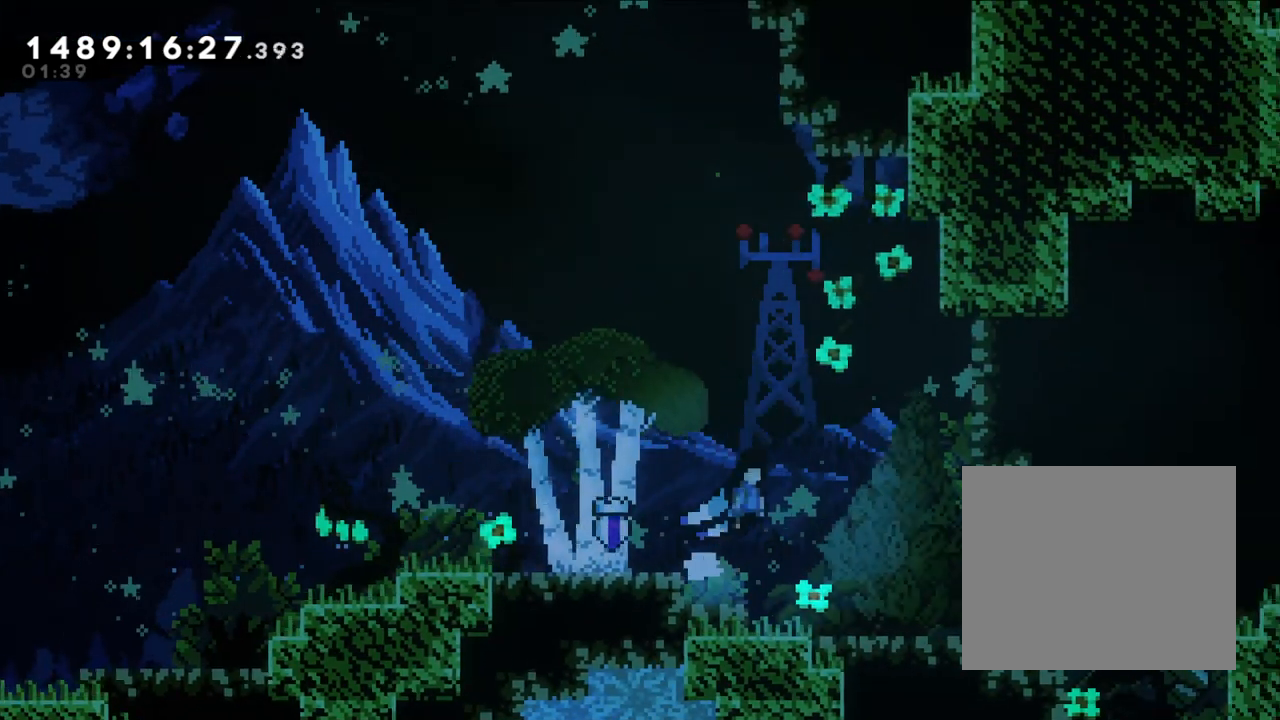
{"dt_ms": 500, "buttons": ["L2"], "left_stick": "right", "right_stick": "center", "events": [[17, "B", "up"]]}
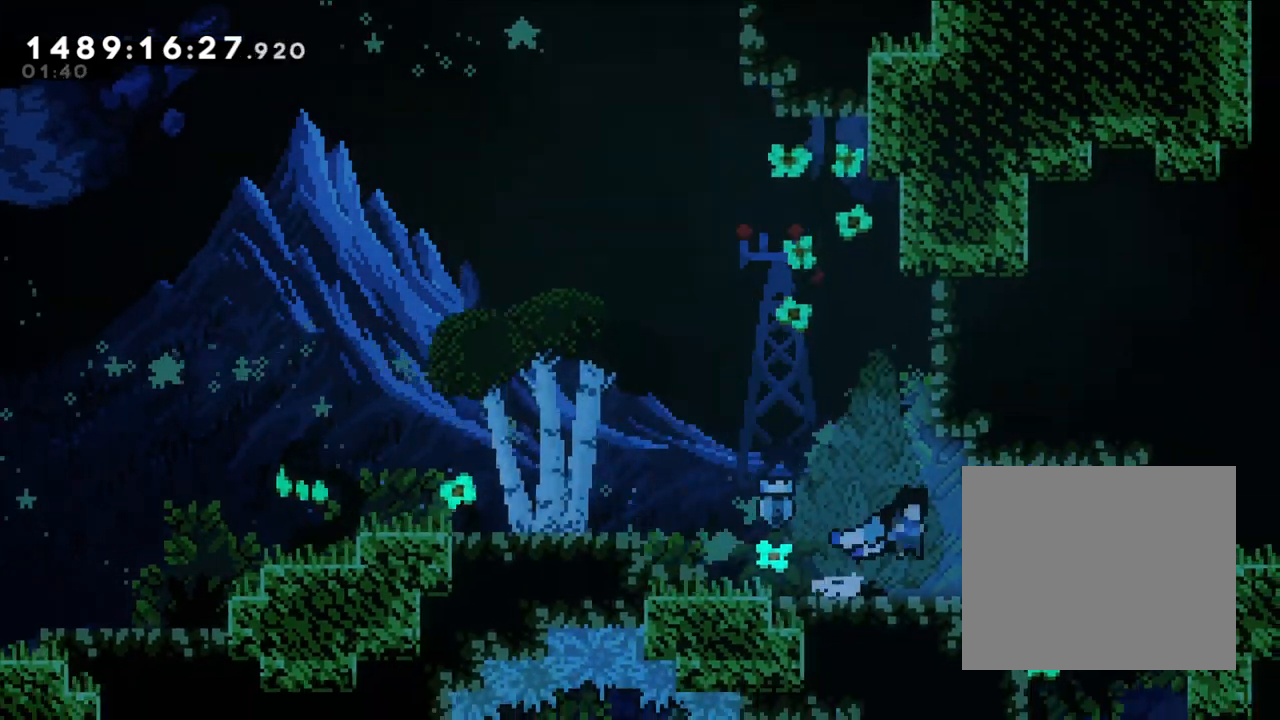
{"dt_ms": 500, "buttons": [], "left_stick": "right", "right_stick": "center", "events": [[250, "B", "down"], [267, "B", "up"], [433, "L2", "up"]]}
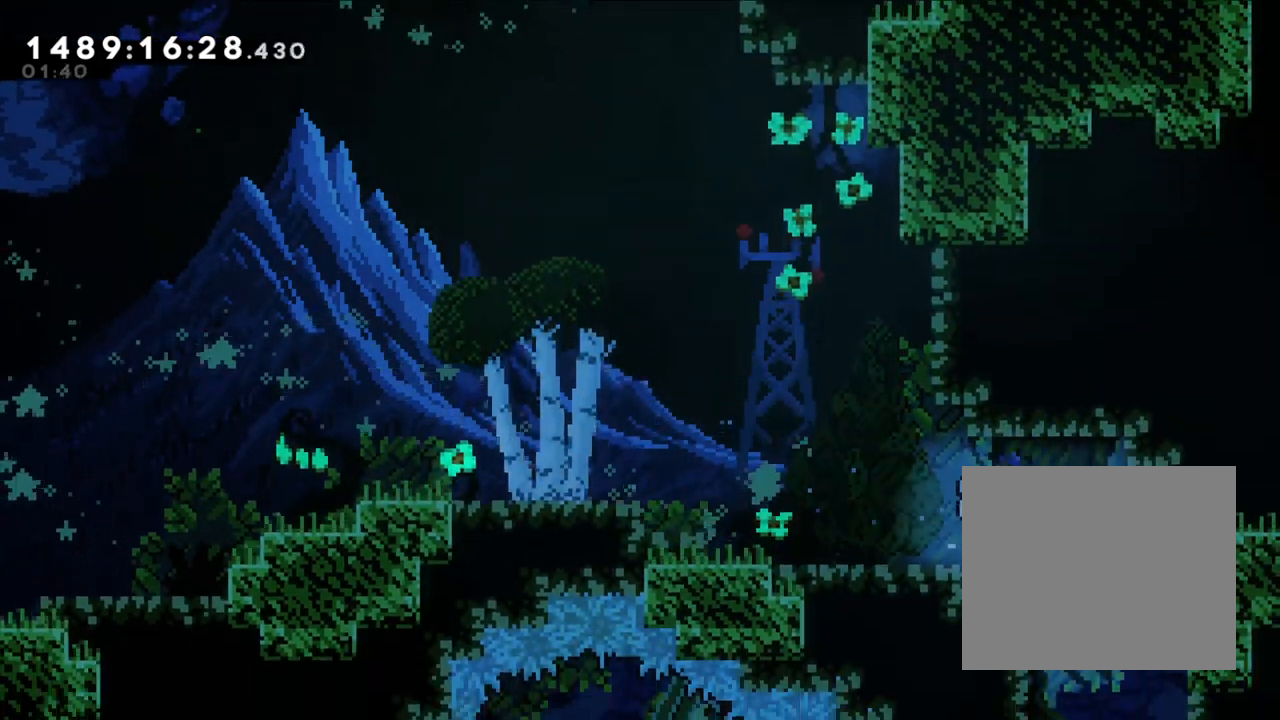
{"dt_ms": 500, "buttons": [], "left_stick": "right", "right_stick": "center", "events": [[67, "left_stick", "center"], [267, "left_stick", "right"]]}
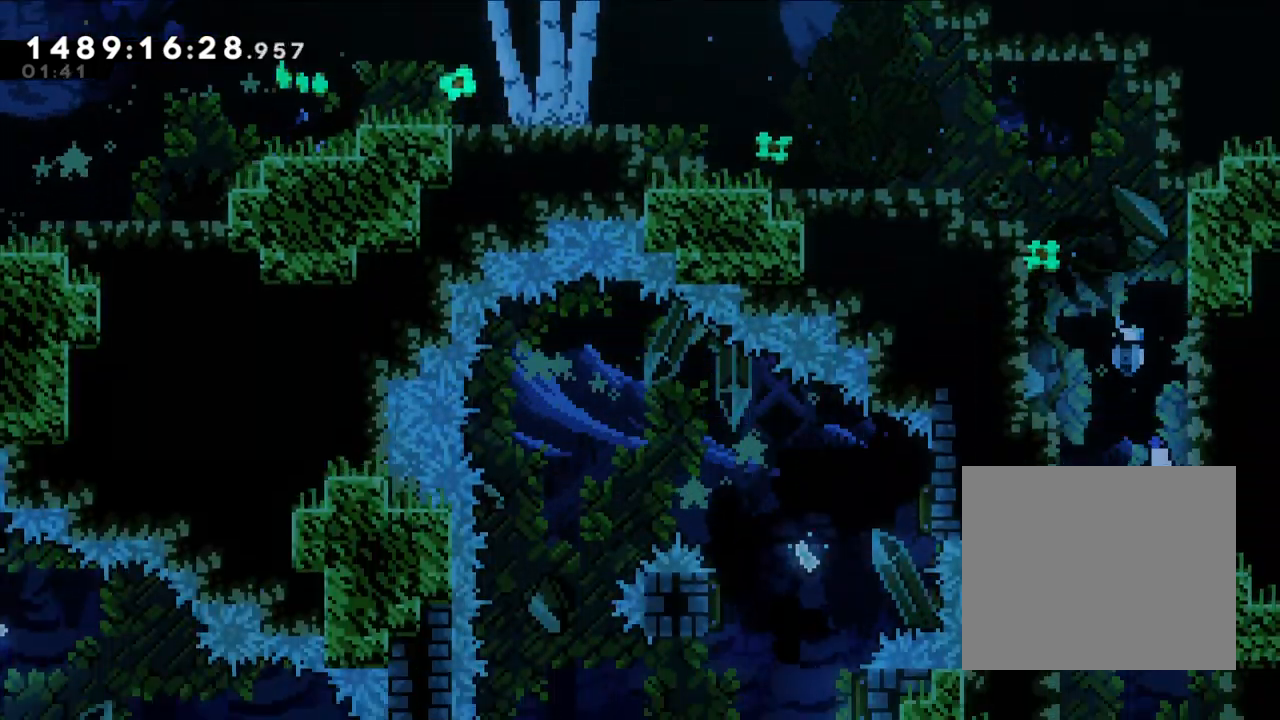
{"dt_ms": 500, "buttons": [], "left_stick": "center", "right_stick": "center", "events": [[283, "left_stick", "left"], [417, "left_stick", "center"]]}
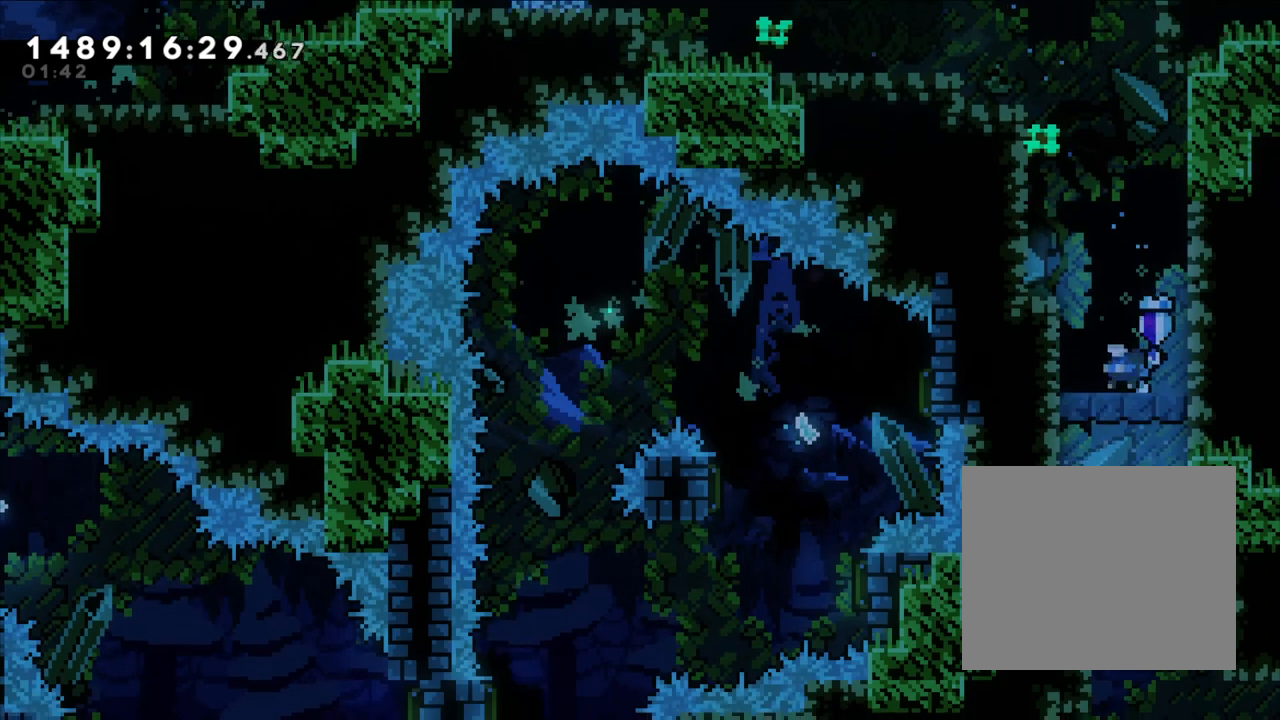
{"dt_ms": 500, "buttons": [], "left_stick": "right", "right_stick": "center", "events": [[50, "B", "down"], [83, "B", "up"], [333, "left_stick", "right"]]}
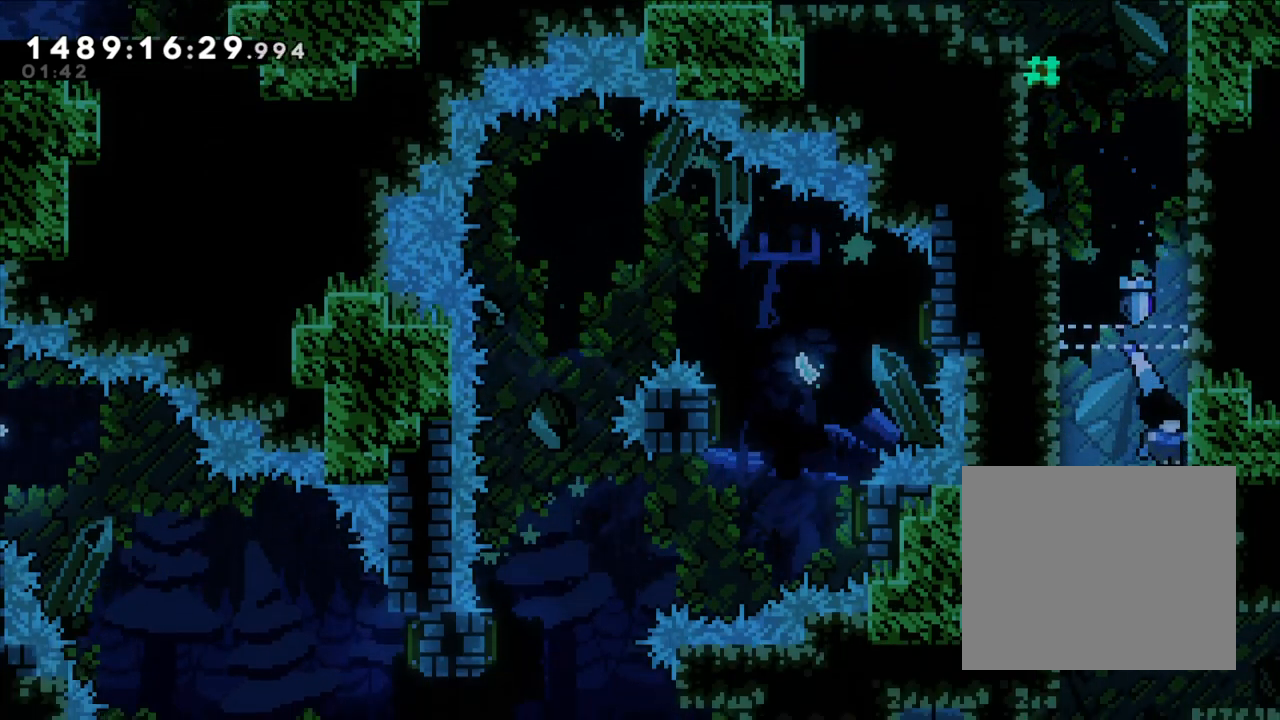
{"dt_ms": 500, "buttons": [], "left_stick": "right", "right_stick": "center", "events": []}
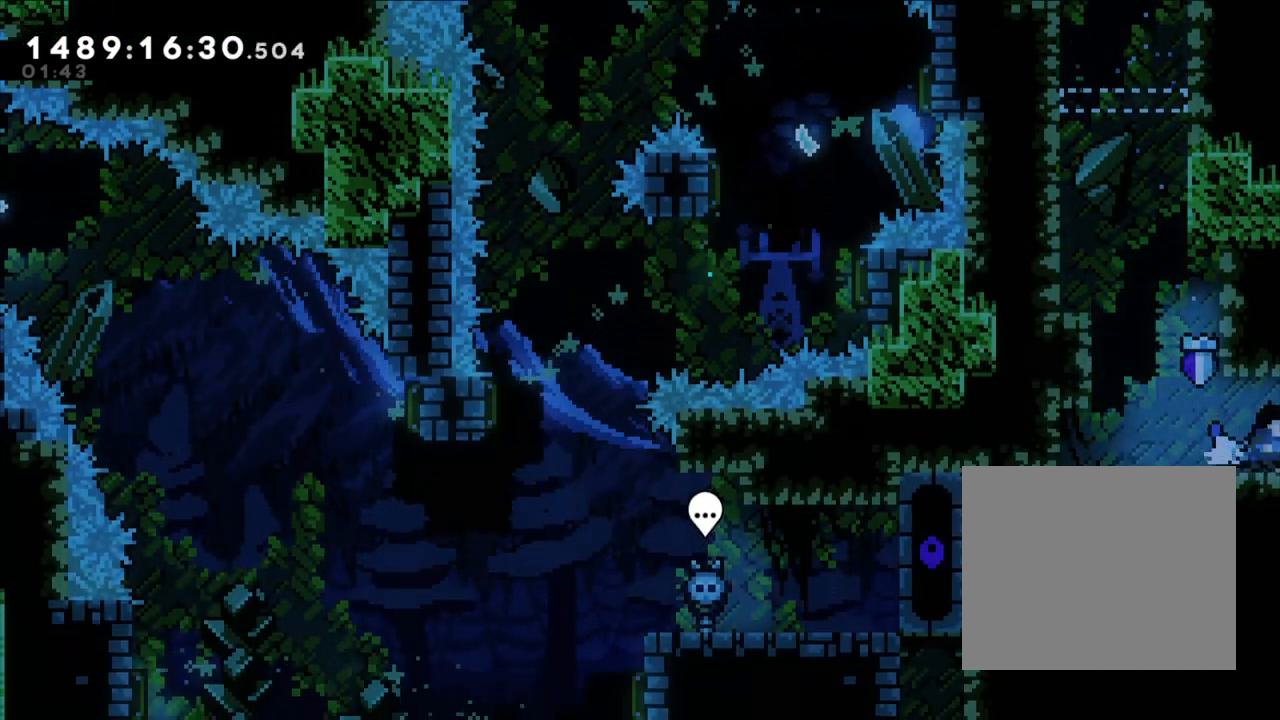
{"dt_ms": 500, "buttons": [], "left_stick": "center", "right_stick": "center", "events": [[183, "left_stick", "center"]]}
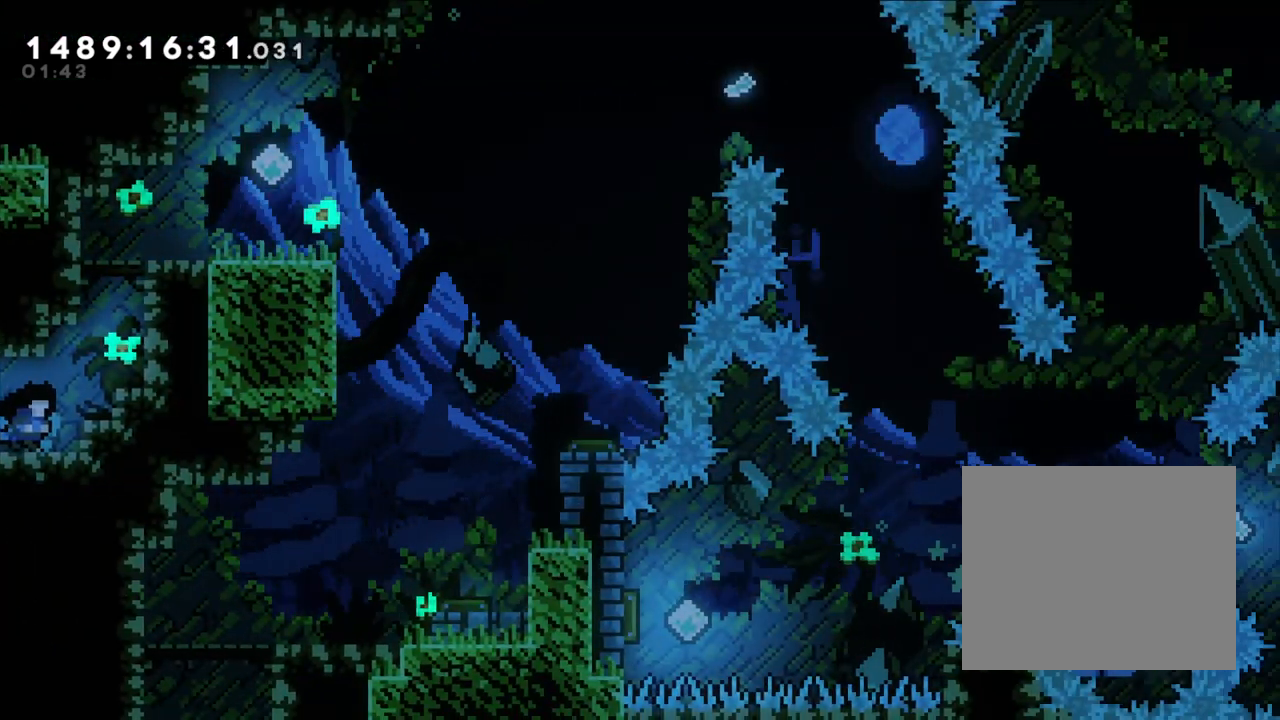
{"dt_ms": 500, "buttons": ["B", "L2"], "left_stick": "right", "right_stick": "center", "events": [[150, "left_stick", "right"], [350, "B", "down"], [367, "L2", "down"]]}
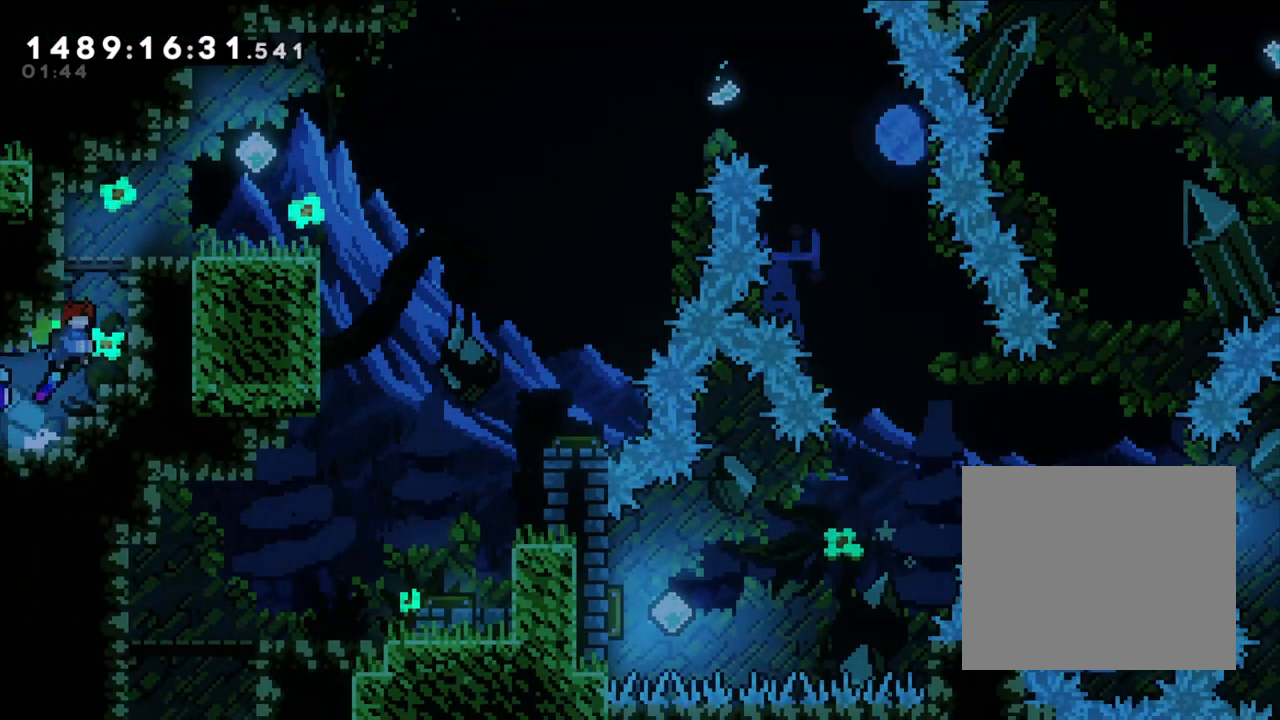
{"dt_ms": 500, "buttons": ["B", "L2"], "left_stick": "right", "right_stick": "center", "events": [[83, "B", "up"], [217, "B", "down"]]}
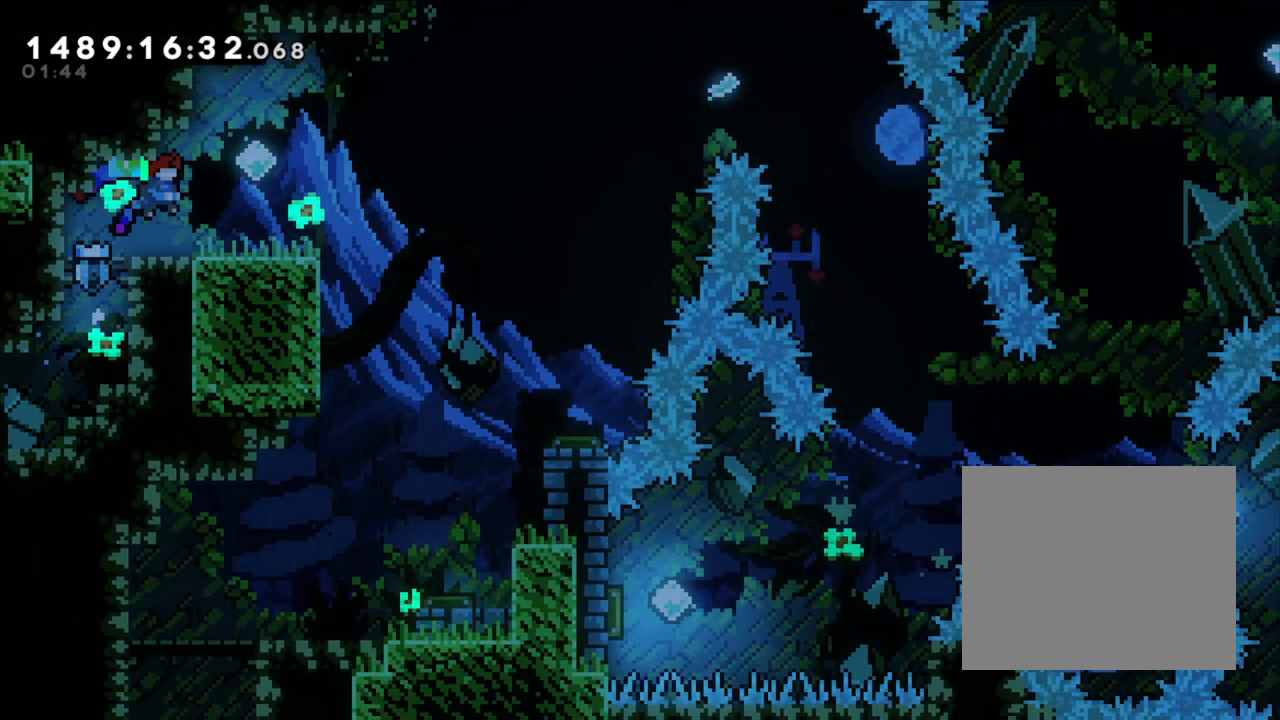
{"dt_ms": 500, "buttons": [], "left_stick": "center", "right_stick": "center", "events": [[100, "B", "up"], [133, "L2", "up"], [167, "left_stick", "center"]]}
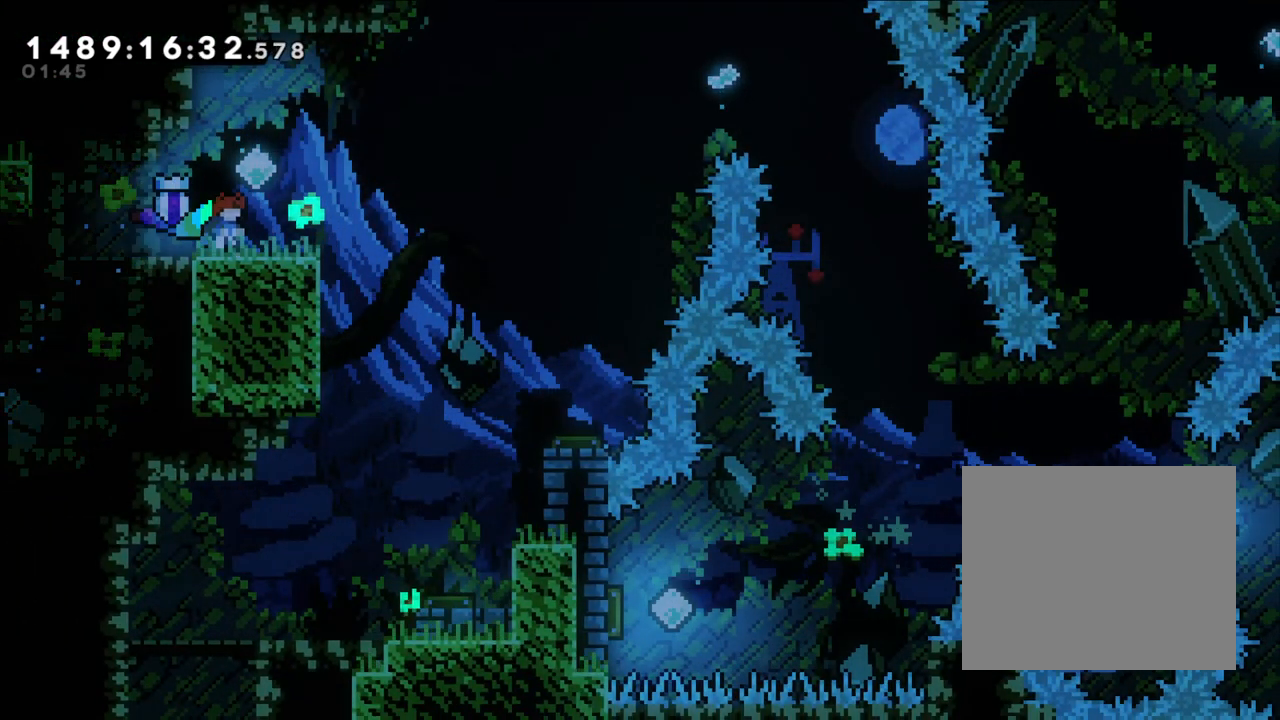
{"dt_ms": 500, "buttons": ["B"], "left_stick": "right", "right_stick": "center", "events": [[33, "left_stick", "right"], [267, "B", "down"]]}
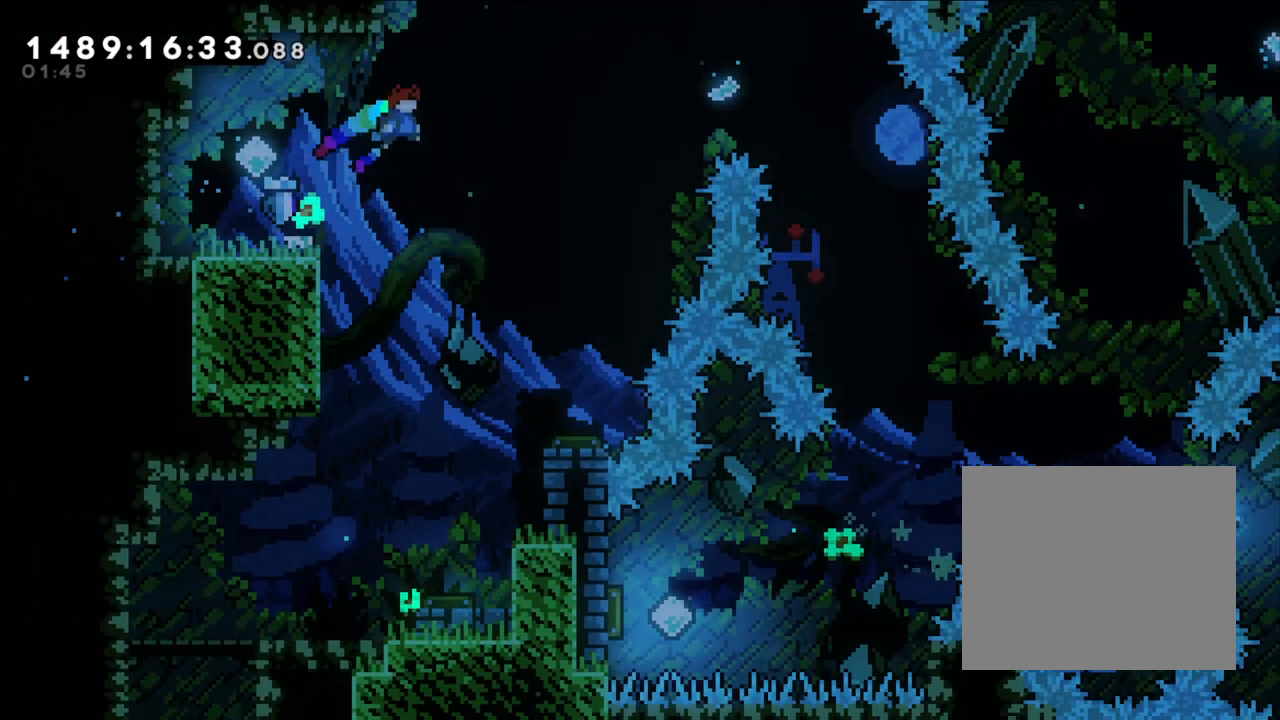
{"dt_ms": 500, "buttons": [], "left_stick": "center", "right_stick": "center", "events": [[400, "B", "up"], [400, "left_stick", "center"]]}
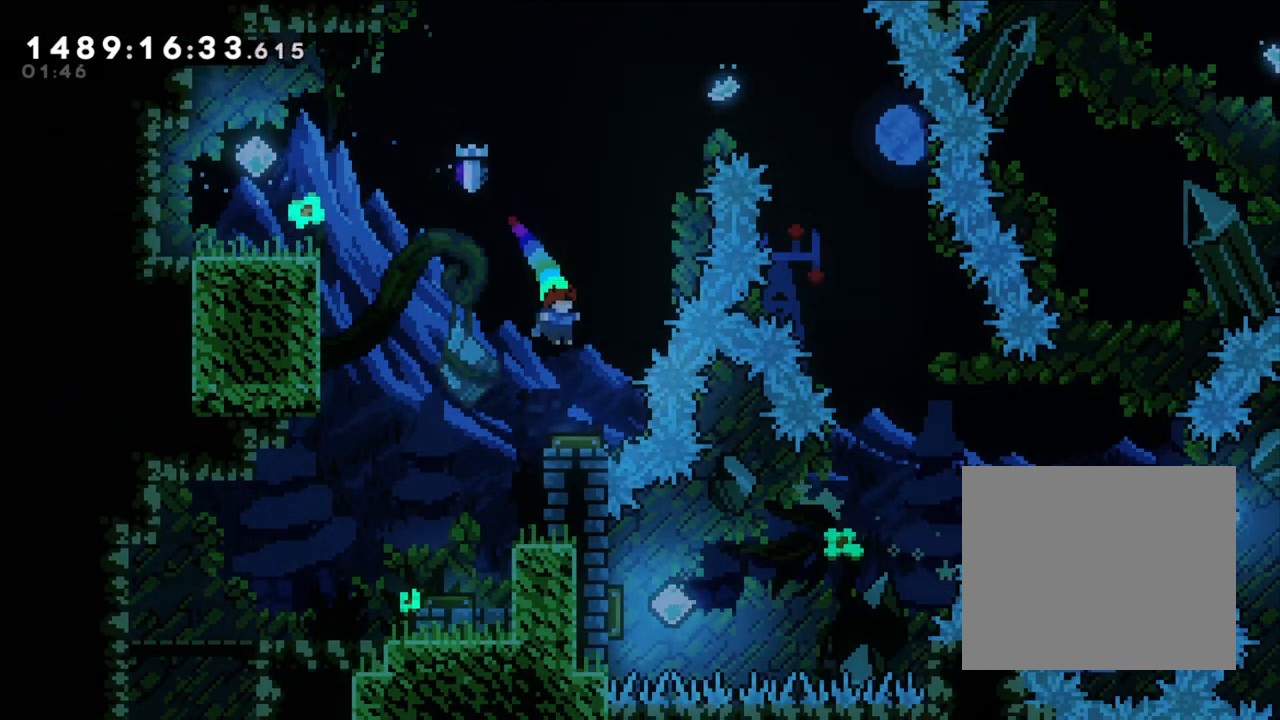
{"dt_ms": 500, "buttons": ["Y"], "left_stick": "up-right", "right_stick": "center", "events": [[400, "left_stick", "up-right"], [500, "Y", "down"]]}
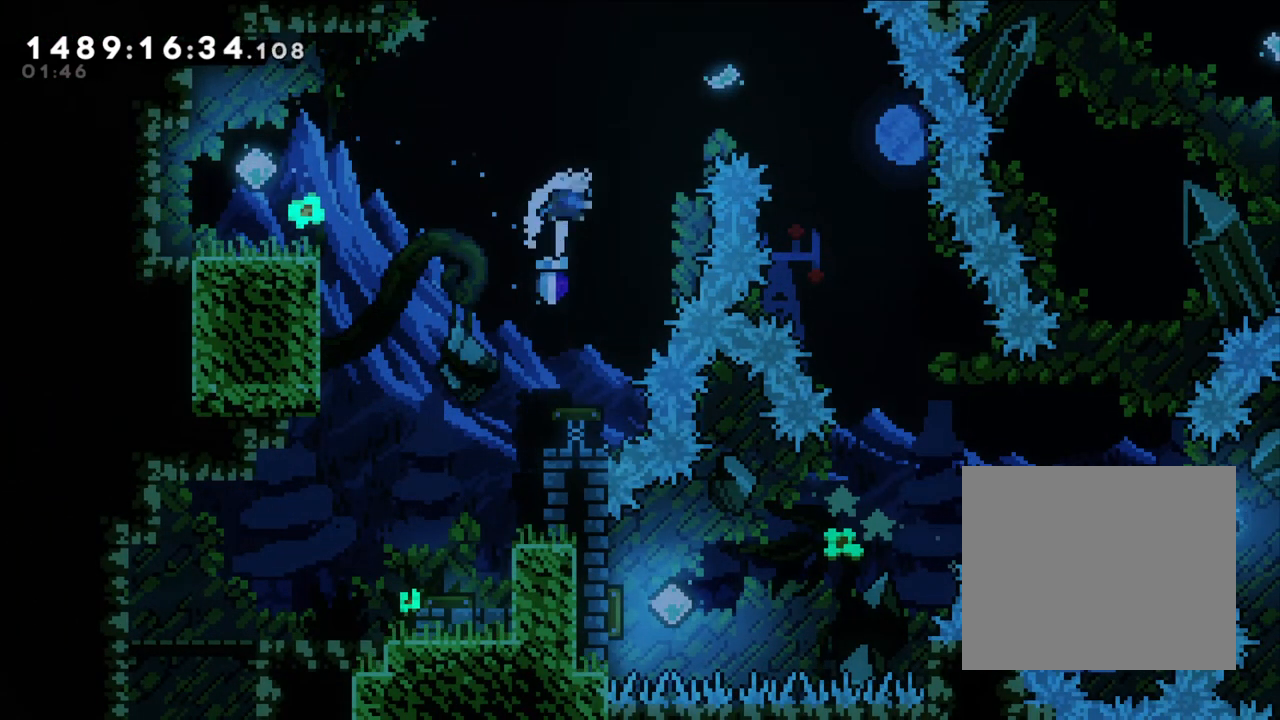
{"dt_ms": 500, "buttons": [], "left_stick": "right", "right_stick": "center", "events": [[233, "Y", "up"], [317, "left_stick", "right"]]}
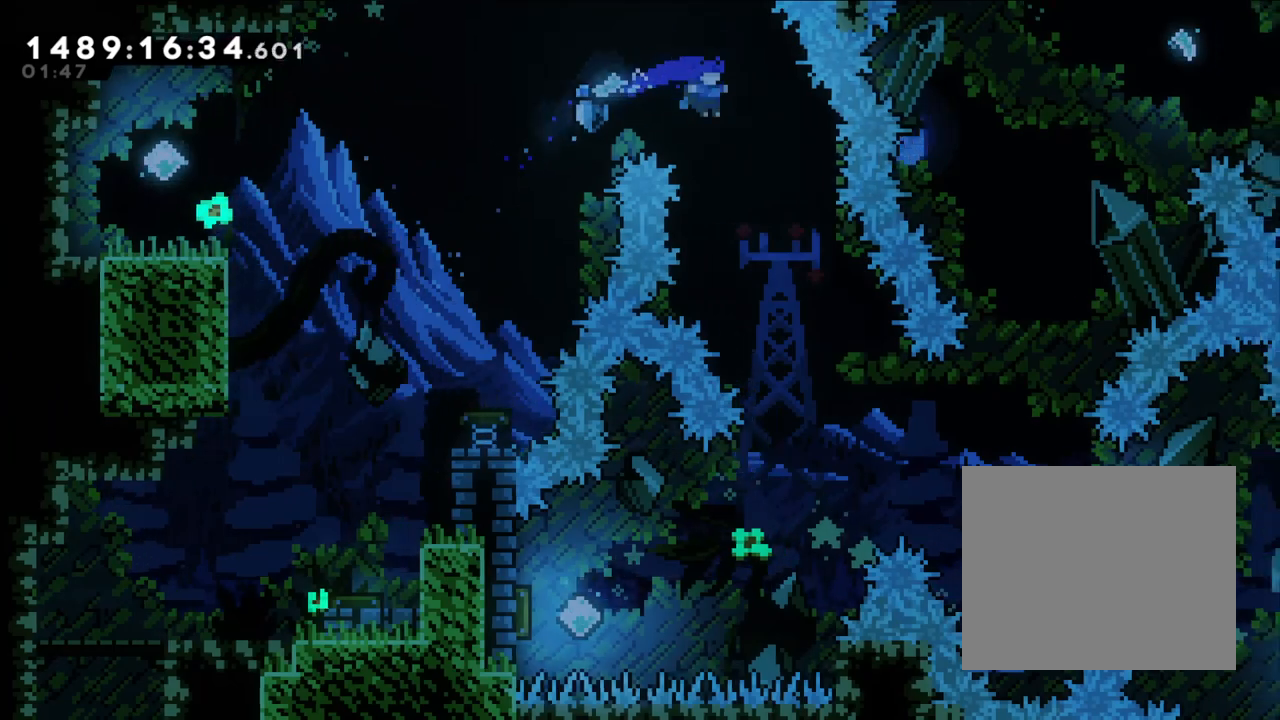
{"dt_ms": 500, "buttons": [], "left_stick": "center", "right_stick": "center", "events": [[233, "left_stick", "center"]]}
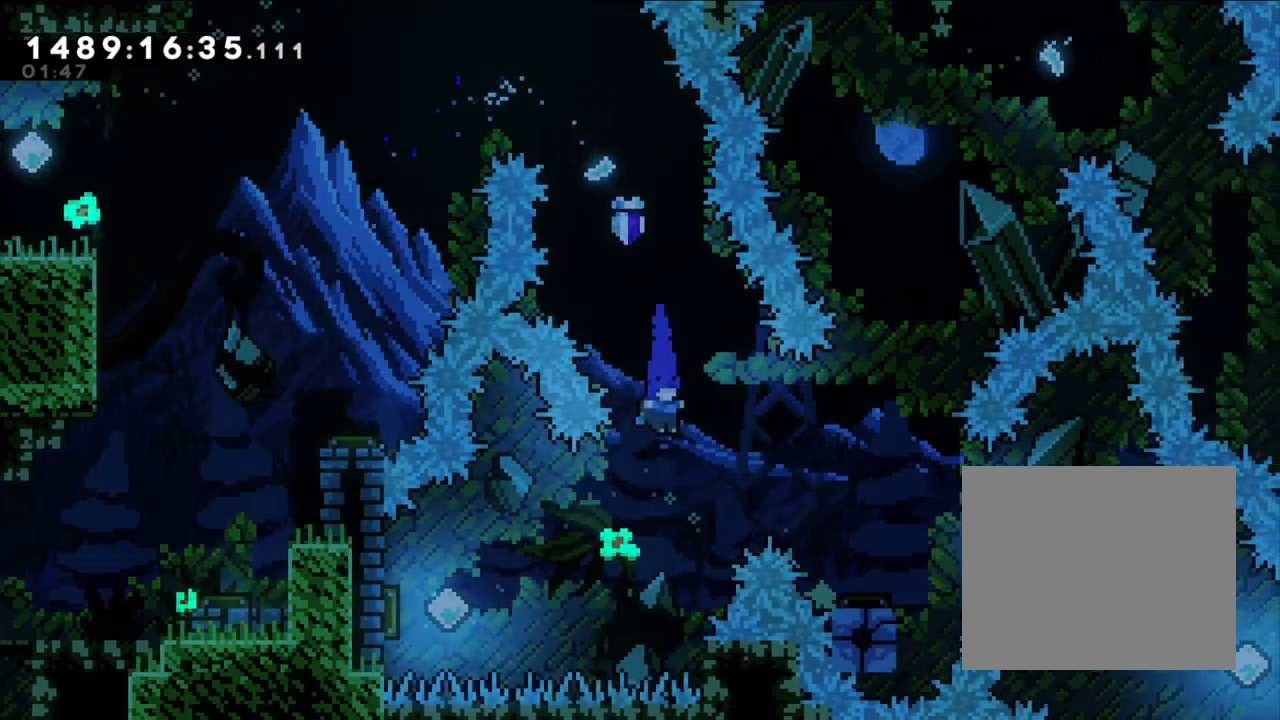
{"dt_ms": 500, "buttons": ["Y"], "left_stick": "left", "right_stick": "center", "events": [[67, "left_stick", "left"], [300, "Y", "down"]]}
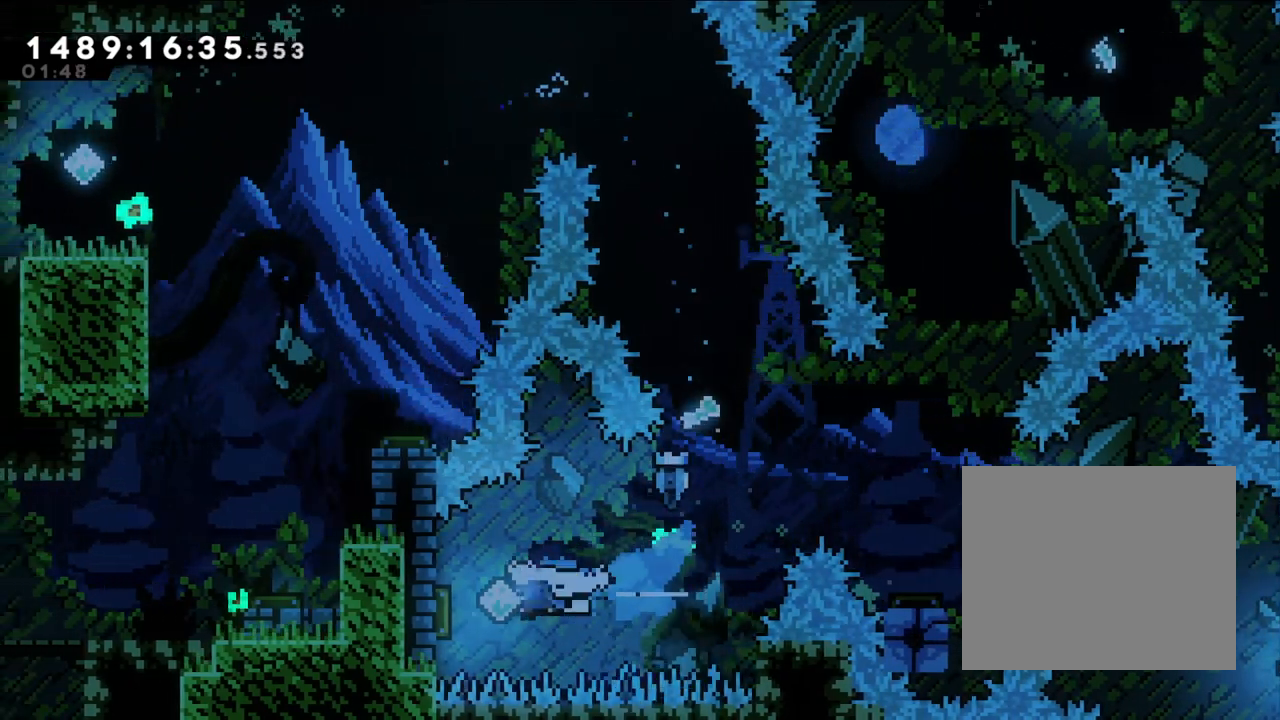
{"dt_ms": 500, "buttons": [], "left_stick": "right", "right_stick": "center", "events": [[33, "Y", "up"], [67, "left_stick", "center"], [150, "left_stick", "right"]]}
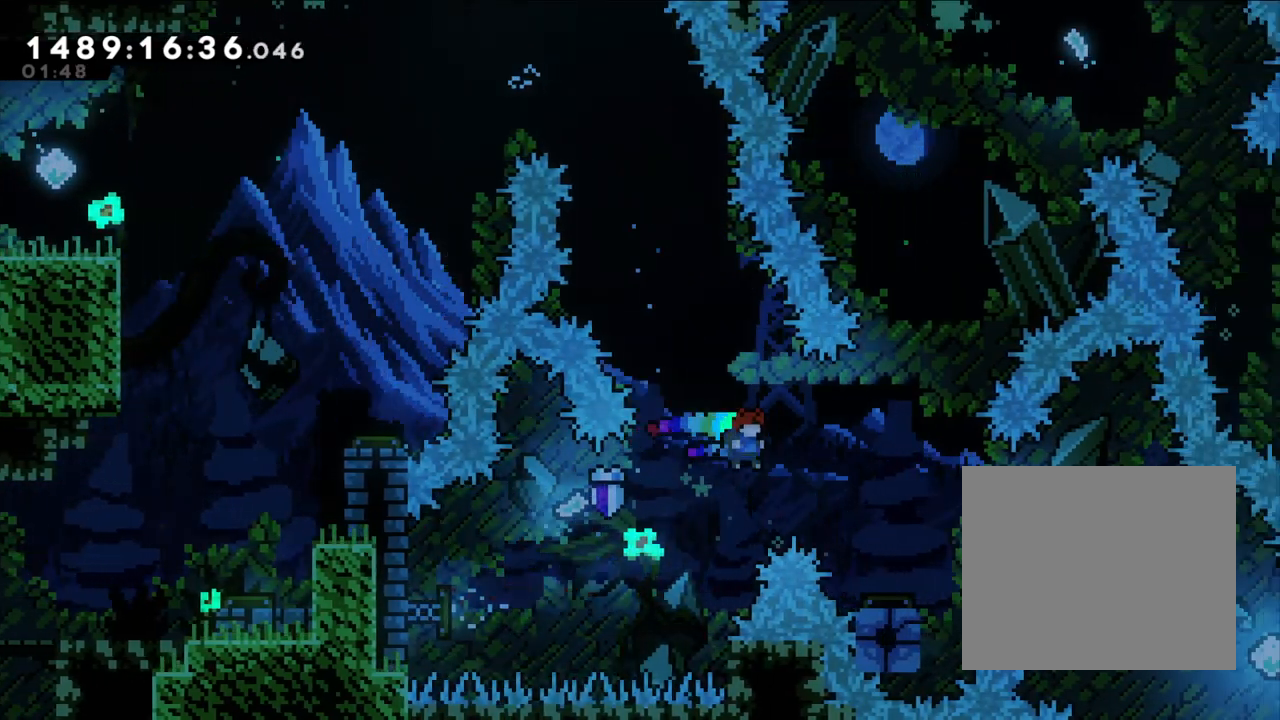
{"dt_ms": 500, "buttons": [], "left_stick": "right", "right_stick": "center", "events": [[217, "Y", "down"], [433, "Y", "up"]]}
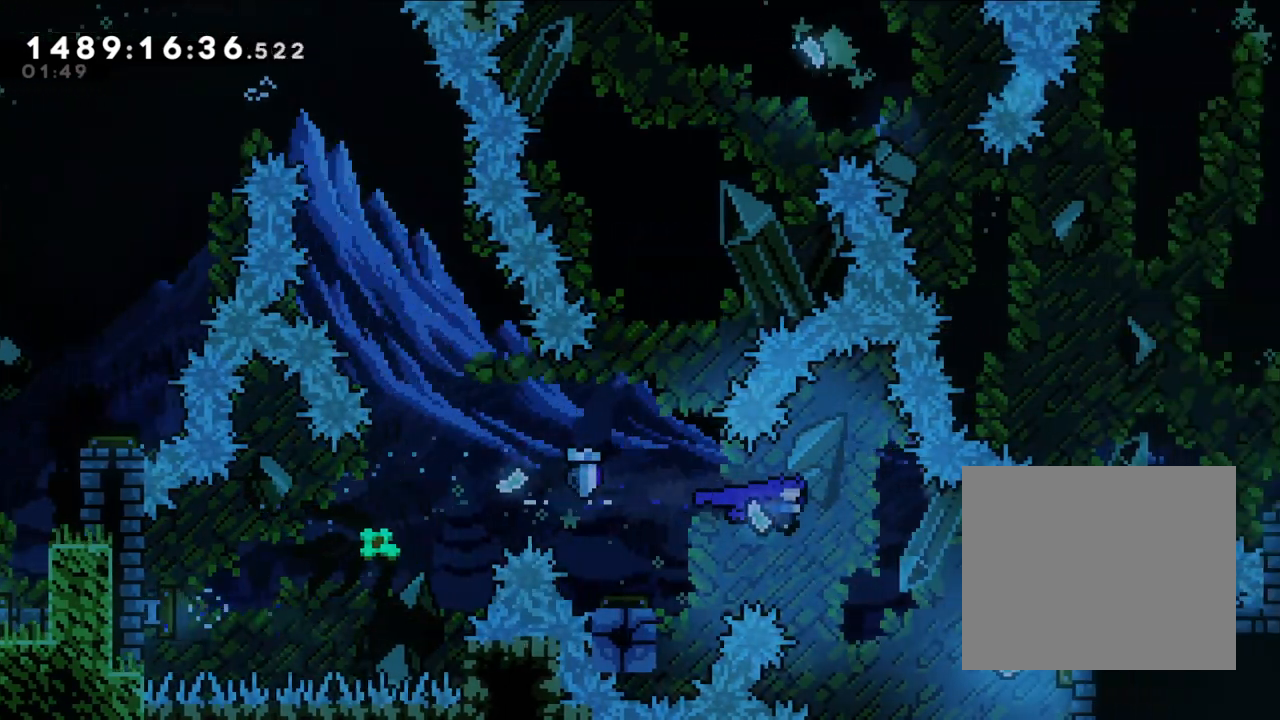
{"dt_ms": 500, "buttons": [], "left_stick": "right", "right_stick": "center", "events": [[317, "Y", "down"], [500, "Y", "up"]]}
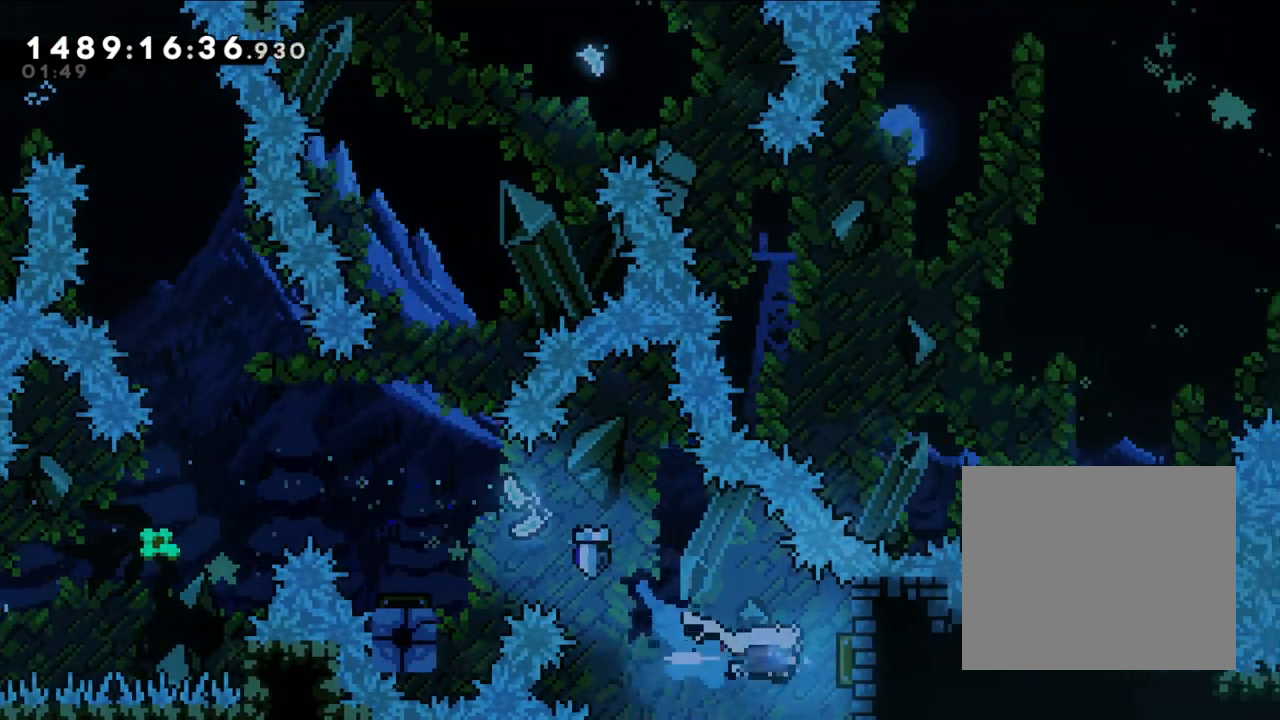
{"dt_ms": 500, "buttons": [], "left_stick": "left", "right_stick": "center", "events": [[17, "left_stick", "center"], [100, "left_stick", "left"]]}